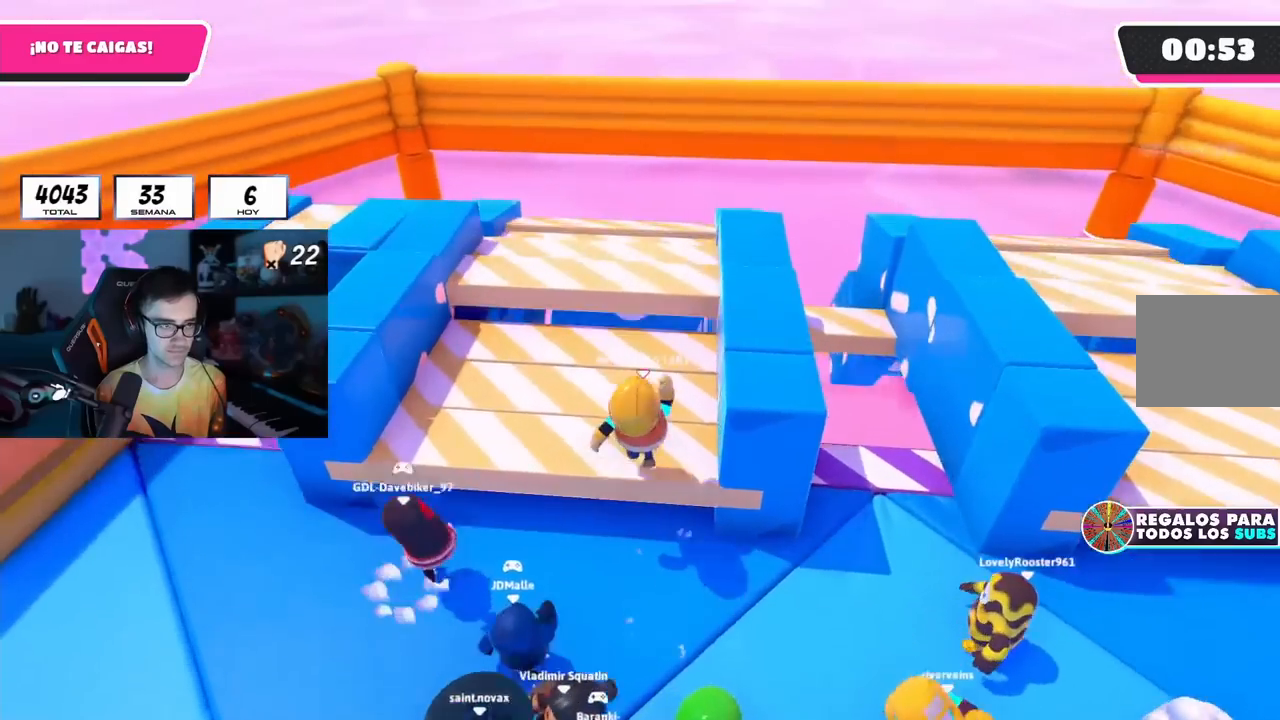
Gameplay with a controller (PlayStation layout); each line is a JSON object with the inputs held at the frame after it. "events" lists button and stick changes between this image and that frame as [ms after this image, input, new state], when the widget could be followed in between. Not read: R1.
{"buttons": [], "left_stick": "up", "right_stick": "center", "events": [[267, "CROSS", "down"], [500, "CROSS", "up"]]}
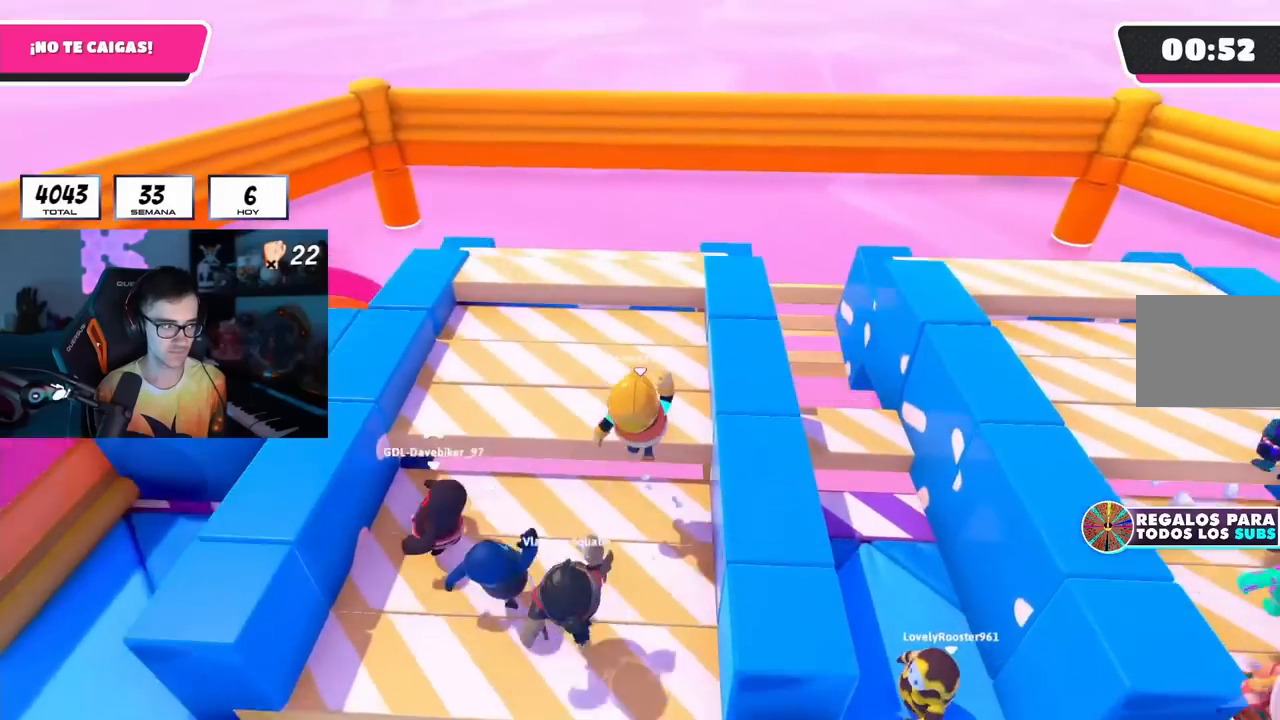
{"buttons": [], "left_stick": "up", "right_stick": "center", "events": []}
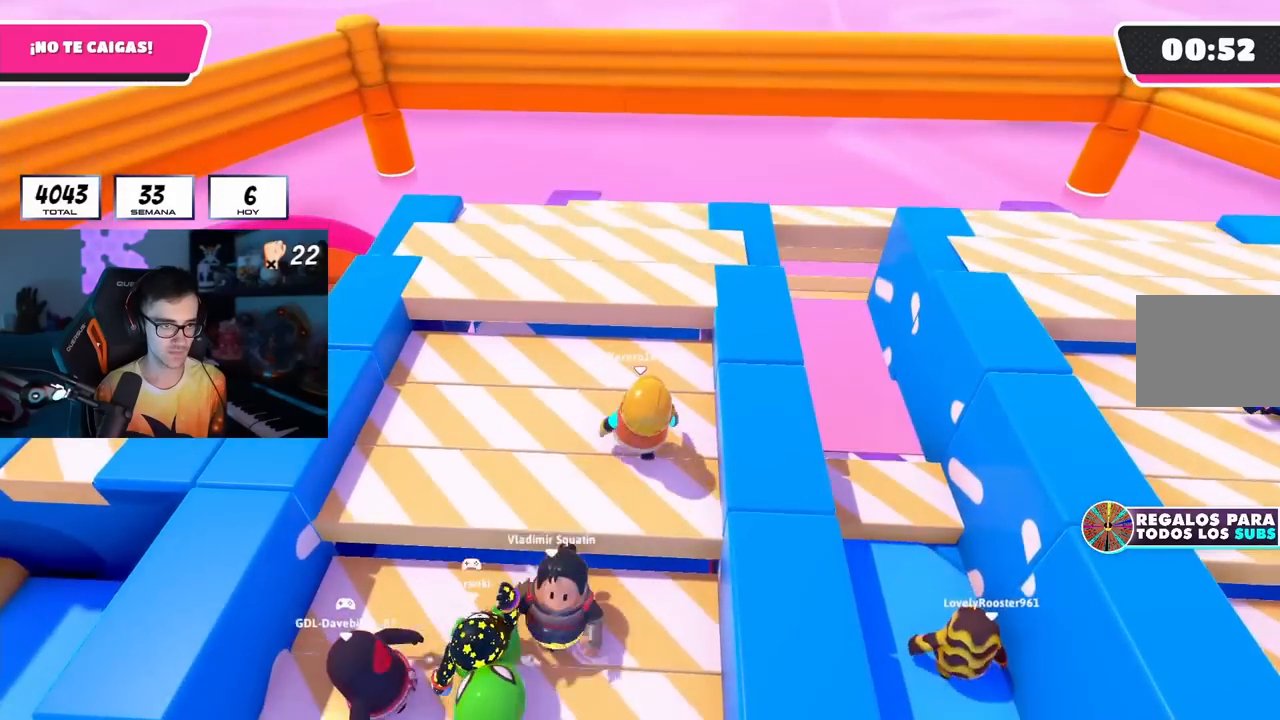
{"buttons": [], "left_stick": "up", "right_stick": "center", "events": [[83, "CROSS", "down"], [83, "L2", "down"], [283, "L2", "up"], [317, "CROSS", "up"]]}
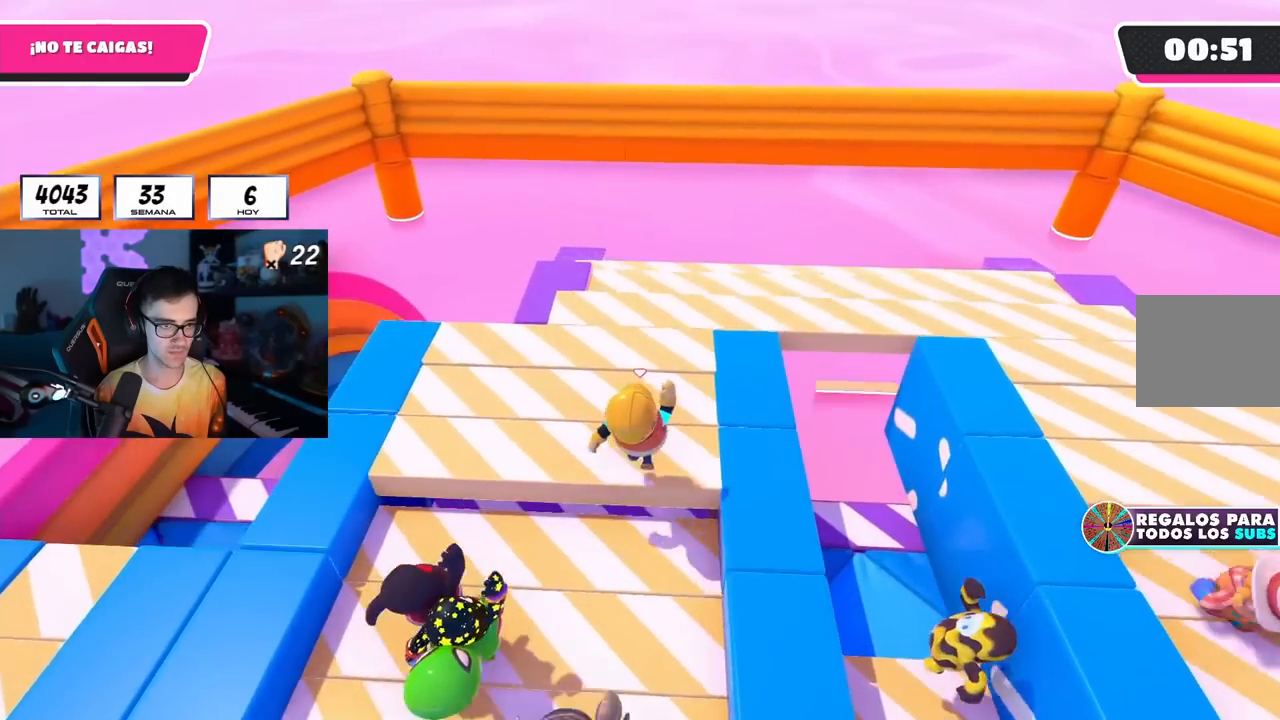
{"buttons": [], "left_stick": "up", "right_stick": "center", "events": [[167, "CROSS", "down"], [467, "CROSS", "up"]]}
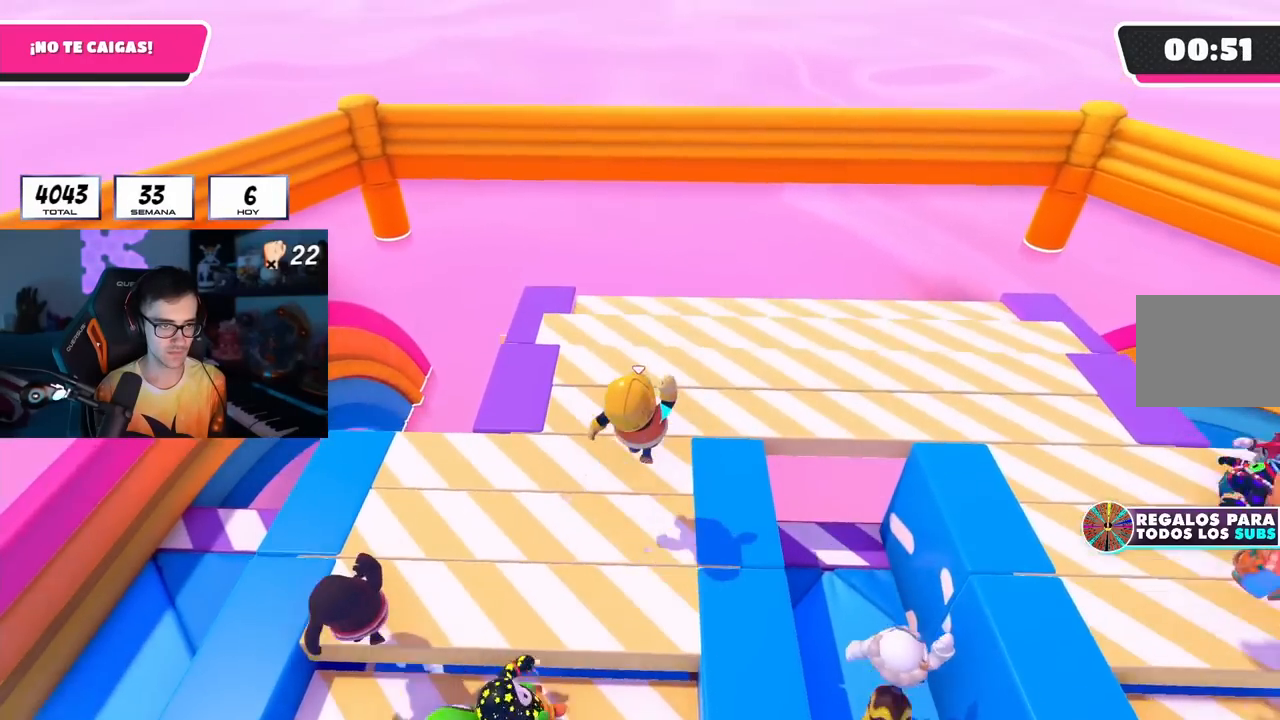
{"buttons": ["CROSS"], "left_stick": "up-right", "right_stick": "center", "events": [[283, "left_stick", "up-right"], [333, "CROSS", "down"]]}
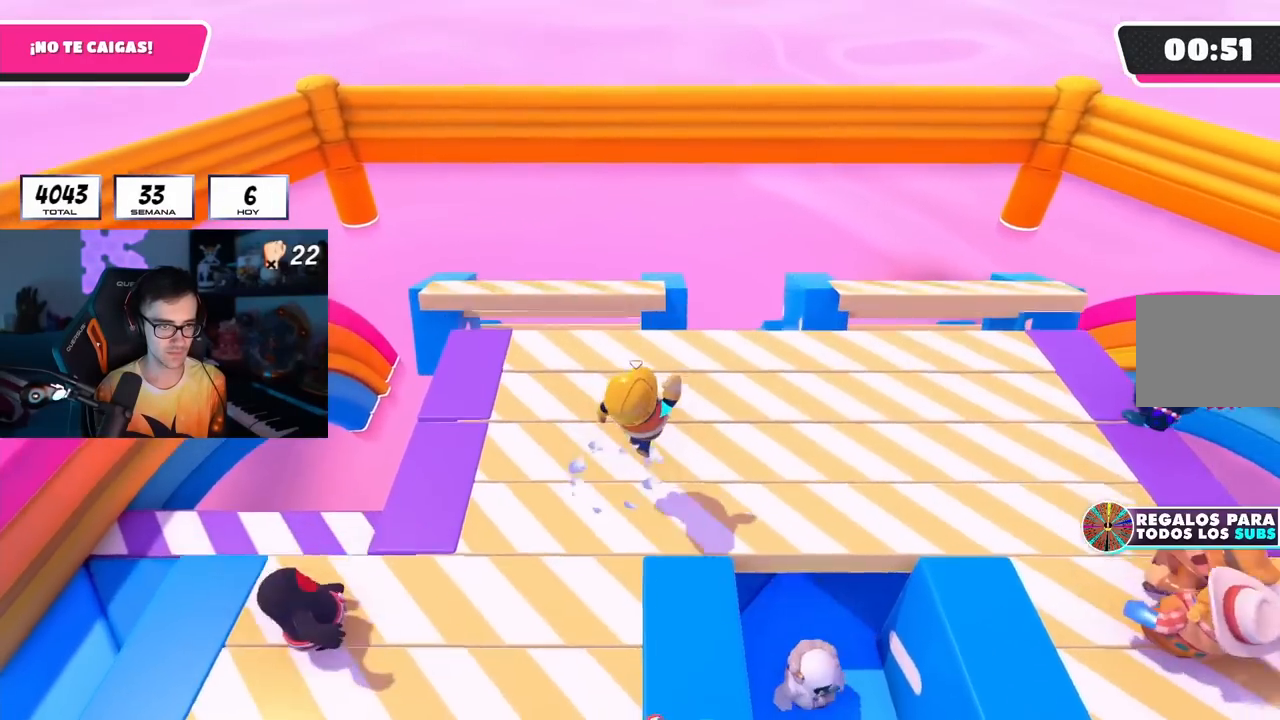
{"buttons": [], "left_stick": "up-left", "right_stick": "down", "events": [[33, "CROSS", "up"], [100, "left_stick", "up"], [217, "left_stick", "up-left"], [450, "right_stick", "down"]]}
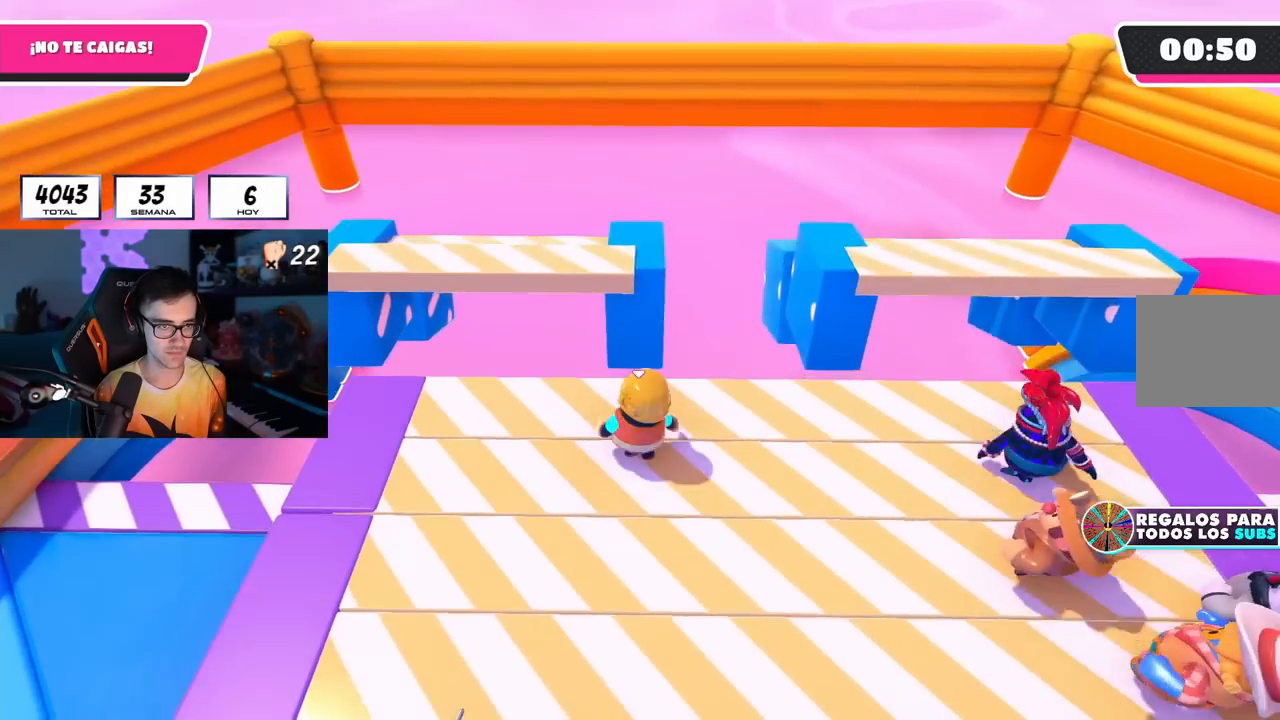
{"buttons": ["CROSS"], "left_stick": "up", "right_stick": "center", "events": [[50, "right_stick", "center"], [167, "left_stick", "up"], [283, "CROSS", "down"]]}
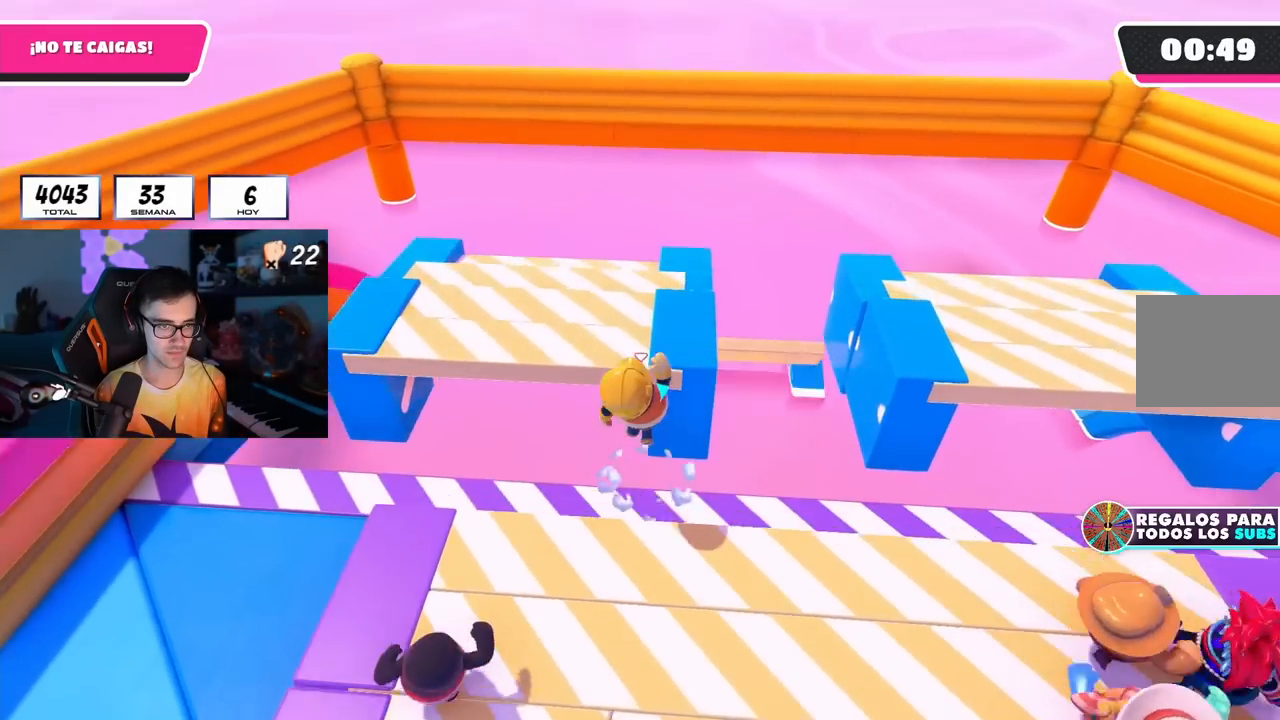
{"buttons": [], "left_stick": "up", "right_stick": "center", "events": [[150, "CROSS", "up"], [317, "left_stick", "up-right"], [417, "left_stick", "up"]]}
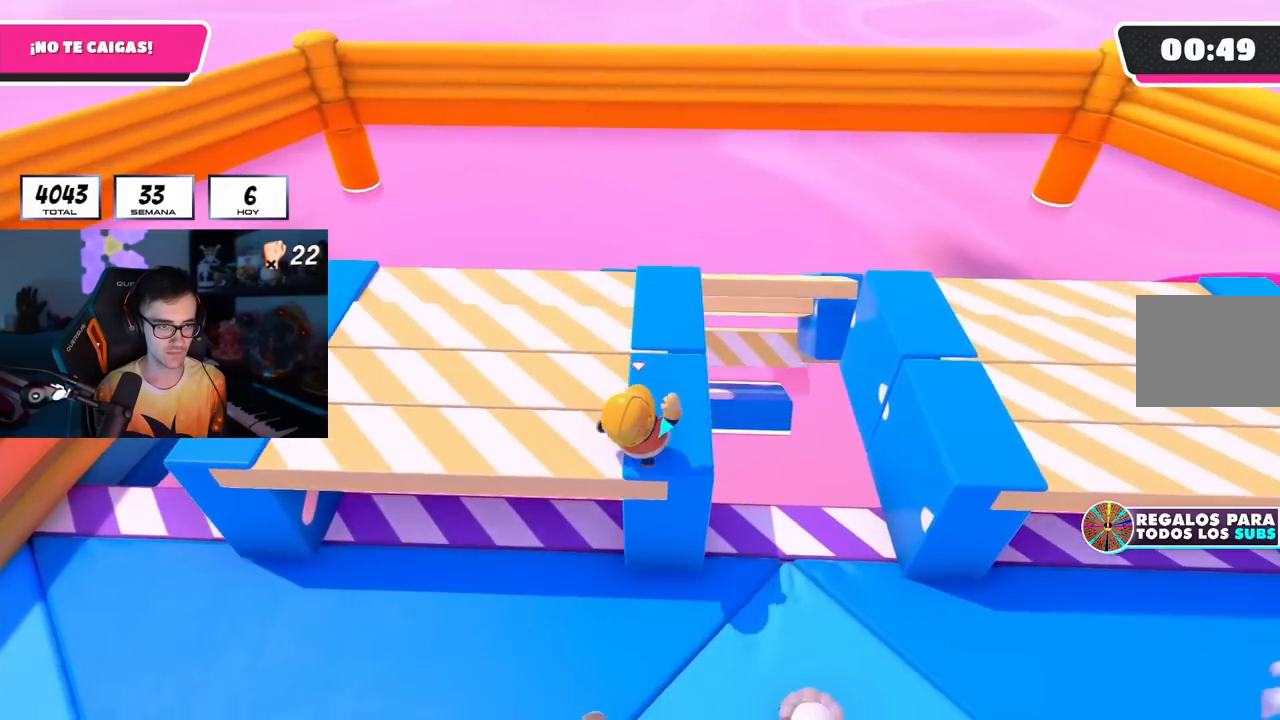
{"buttons": [], "left_stick": "down-right", "right_stick": "center", "events": [[50, "CROSS", "down"], [200, "CROSS", "up"], [250, "left_stick", "down"], [417, "left_stick", "down-right"]]}
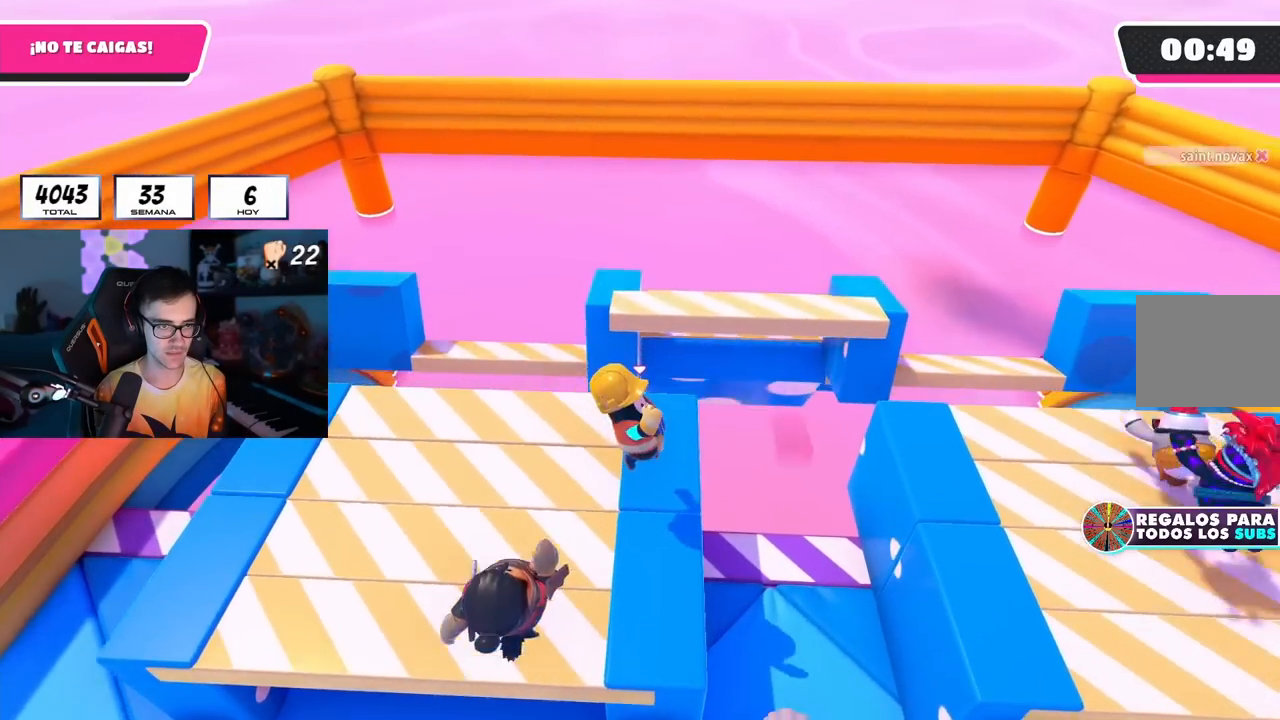
{"buttons": [], "left_stick": "up", "right_stick": "center", "events": [[67, "left_stick", "up-right"], [117, "right_stick", "down"], [150, "left_stick", "up"], [333, "right_stick", "center"]]}
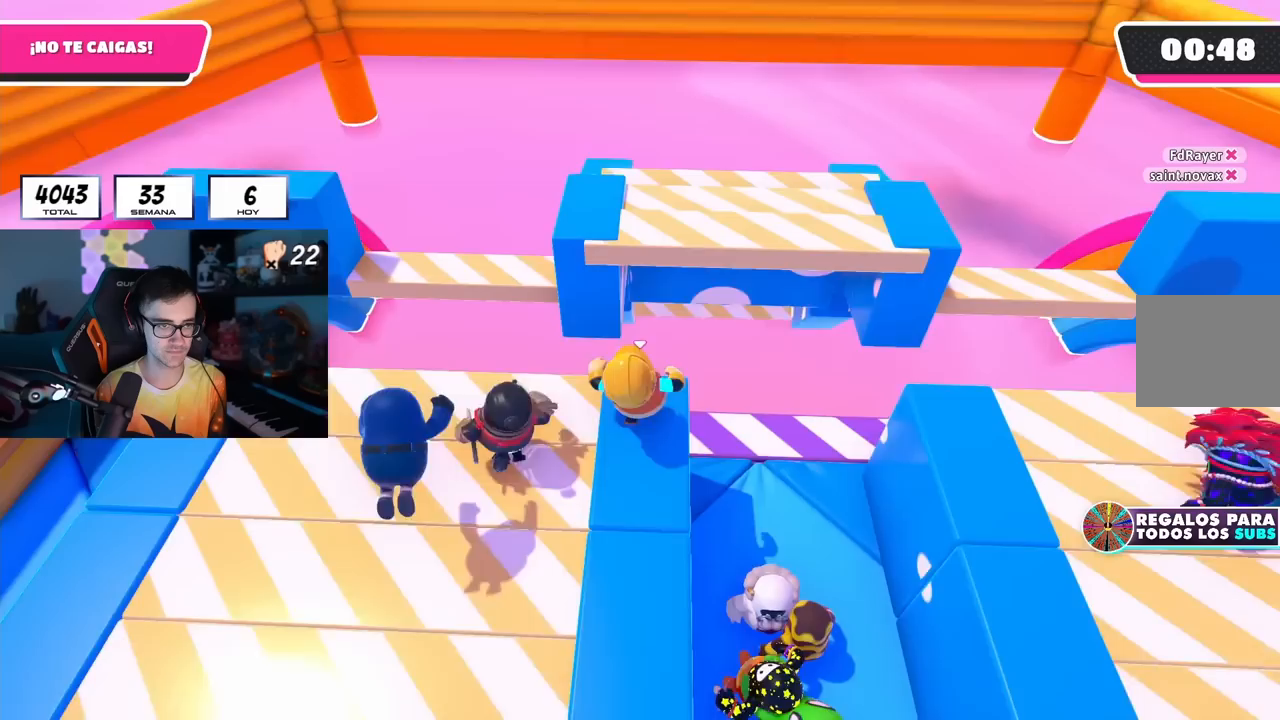
{"buttons": [], "left_stick": "up", "right_stick": "center", "events": [[83, "CROSS", "down"], [450, "CROSS", "up"]]}
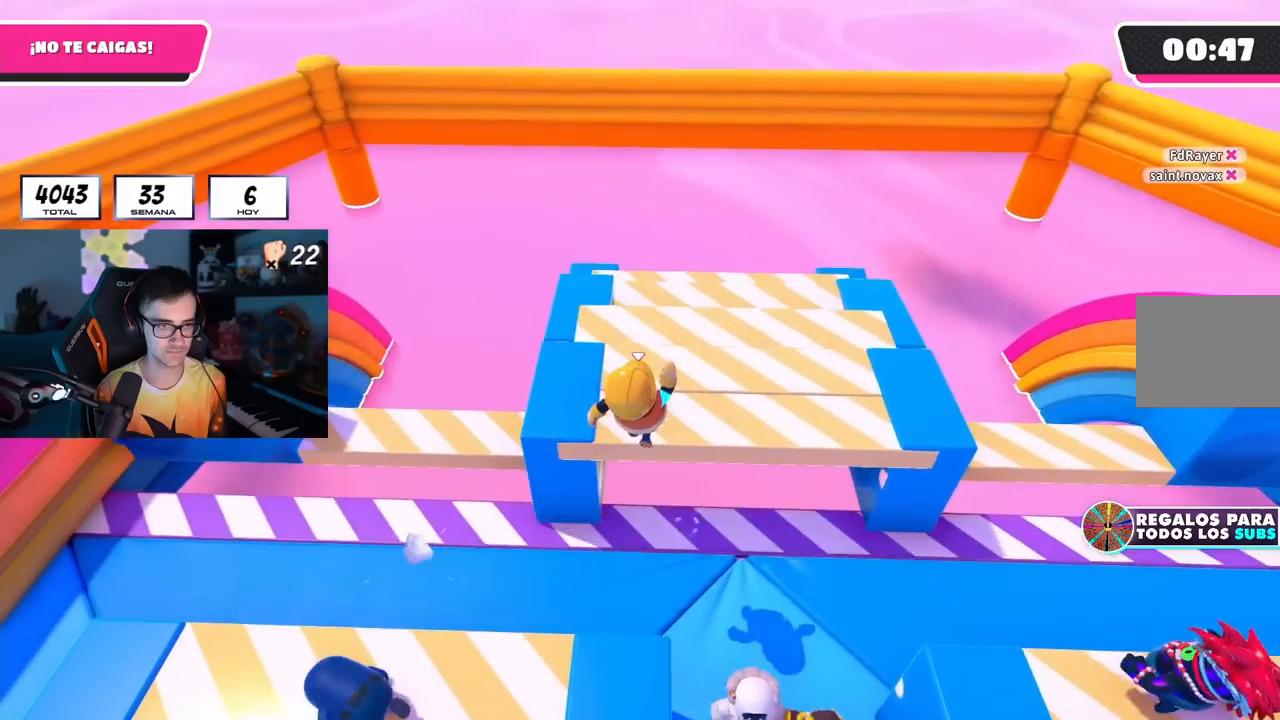
{"buttons": ["CROSS"], "left_stick": "right", "right_stick": "center", "events": [[133, "left_stick", "up-right"], [317, "CROSS", "down"], [500, "left_stick", "right"]]}
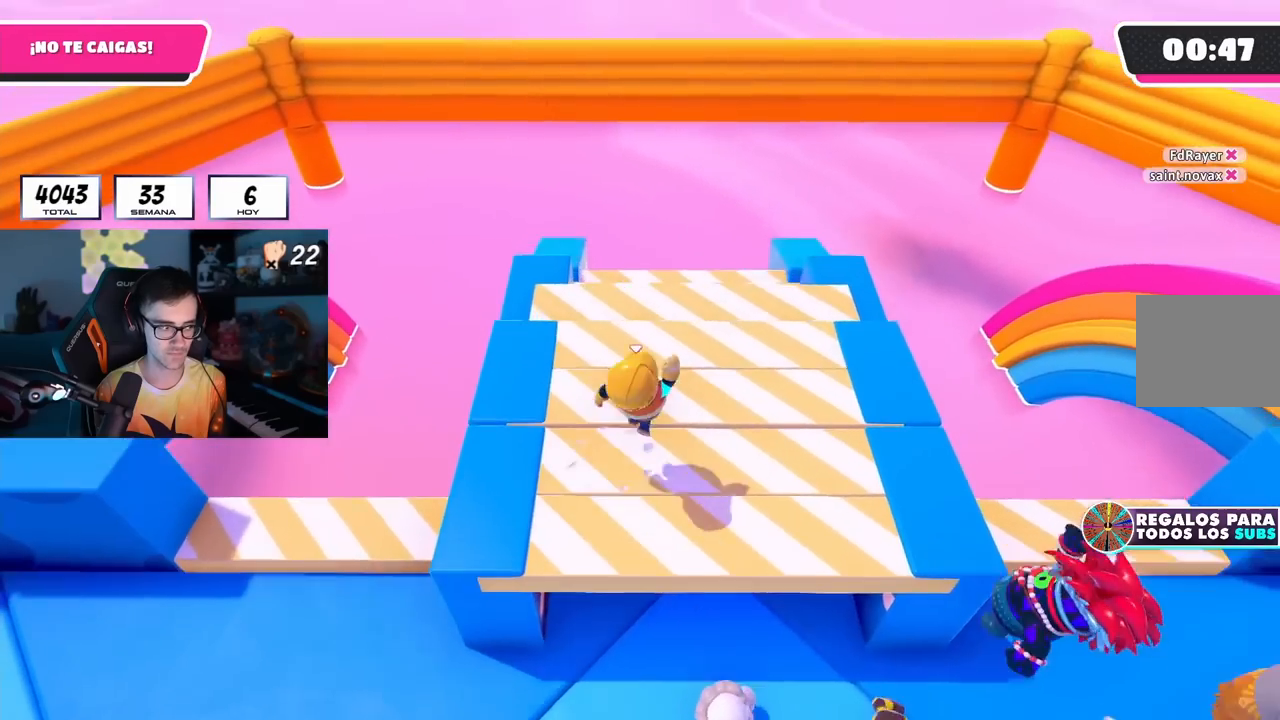
{"buttons": [], "left_stick": "up-left", "right_stick": "center", "events": [[50, "CROSS", "up"], [117, "left_stick", "down-right"], [250, "left_stick", "center"], [300, "left_stick", "up"], [467, "left_stick", "up-left"]]}
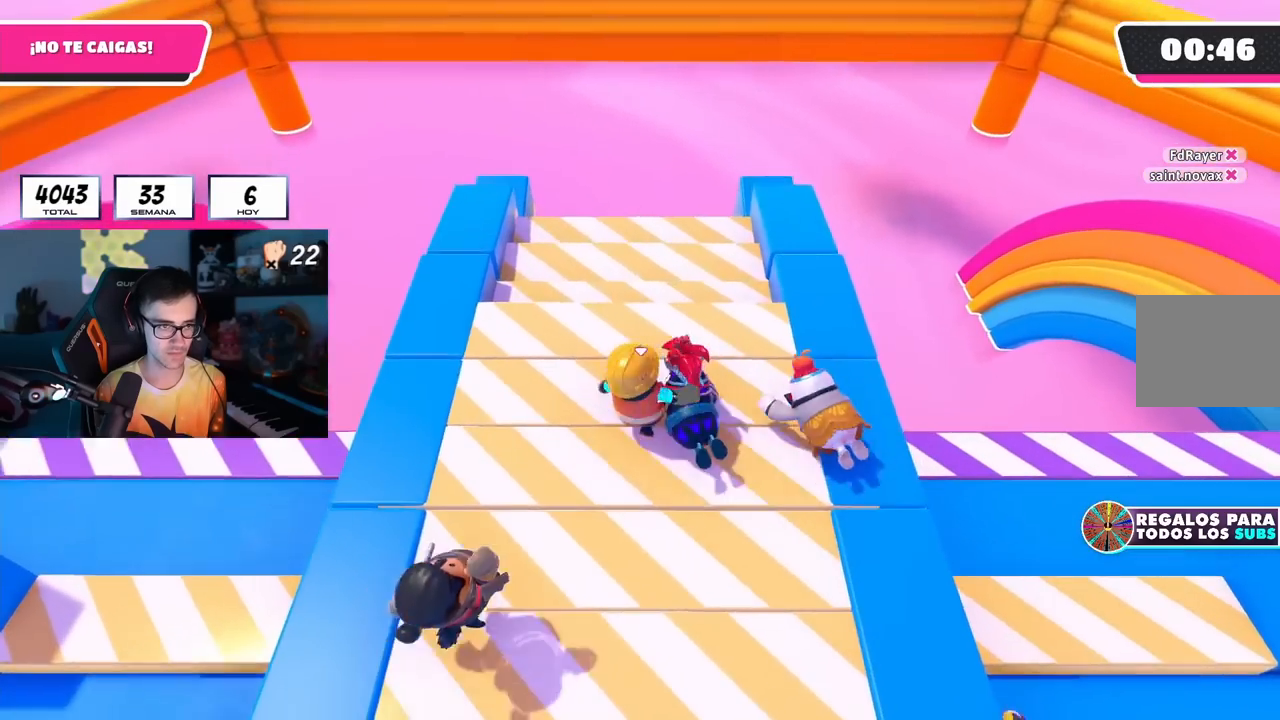
{"buttons": ["CROSS"], "left_stick": "up-left", "right_stick": "center", "events": [[350, "CROSS", "down"]]}
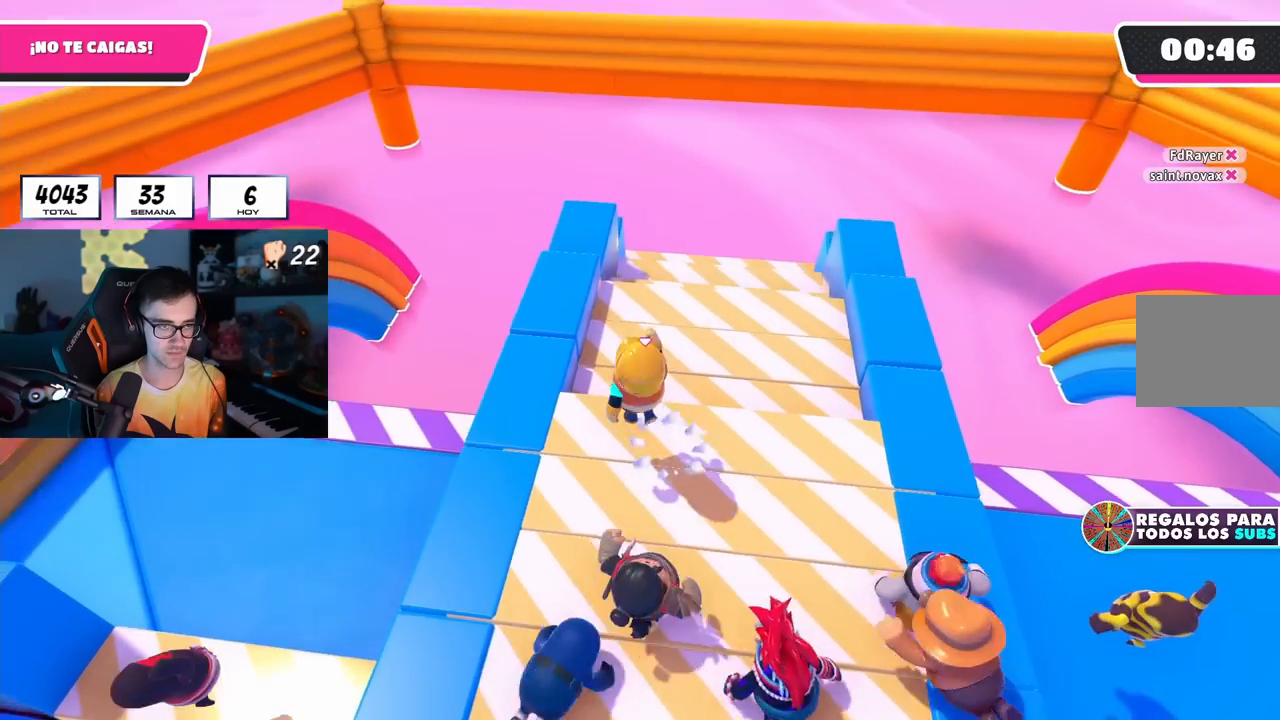
{"buttons": [], "left_stick": "up", "right_stick": "center"}
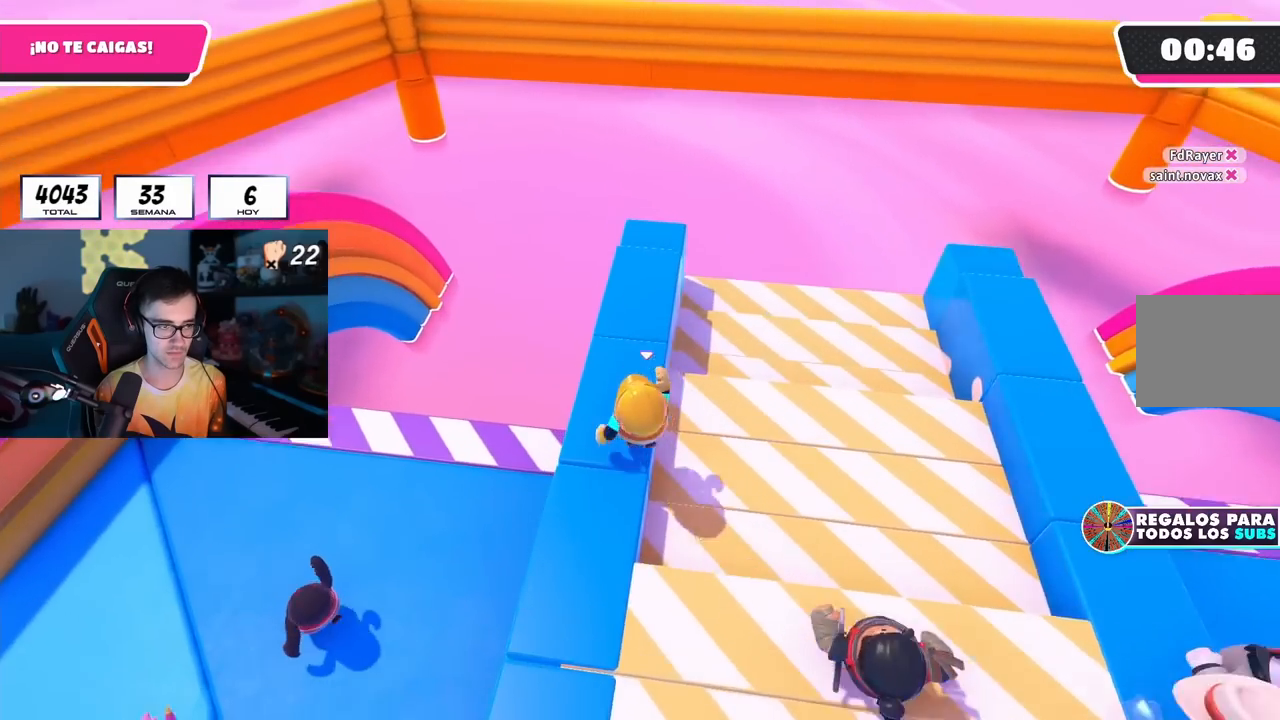
{"buttons": [], "left_stick": "up", "right_stick": "center", "events": [[83, "CROSS", "down"], [183, "left_stick", "center"], [233, "CROSS", "up"], [233, "left_stick", "up"]]}
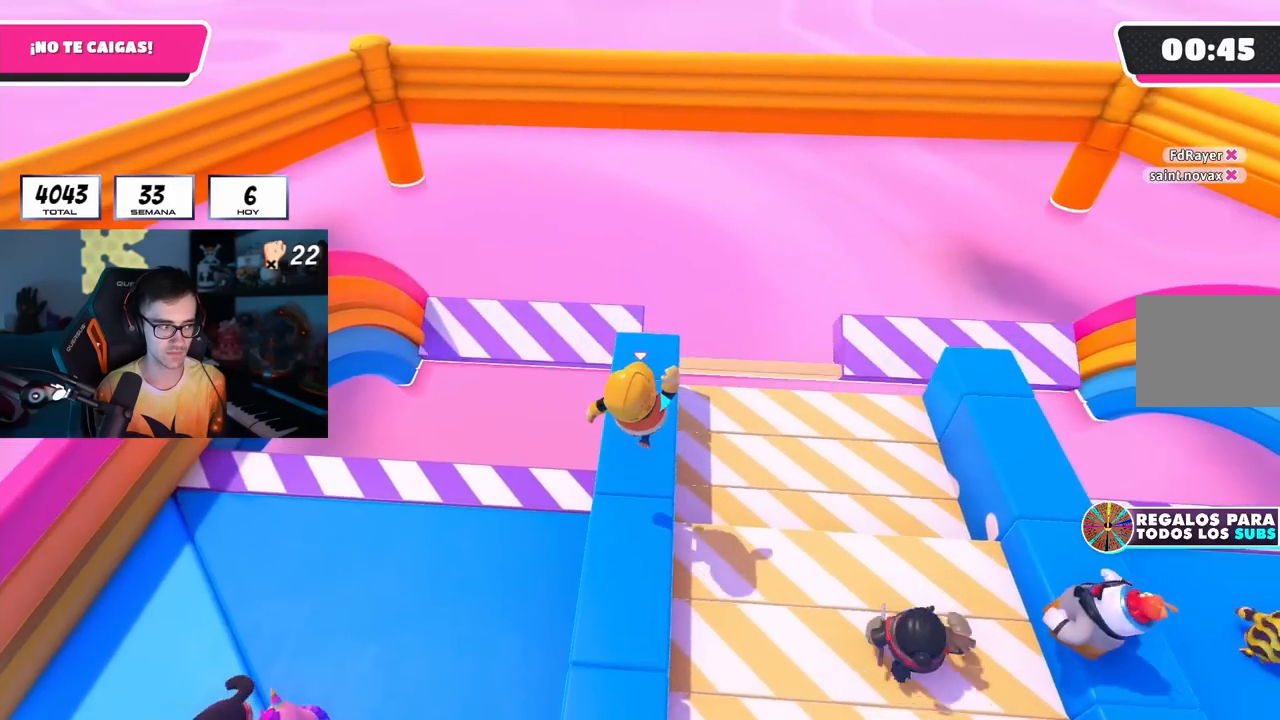
{"buttons": [], "left_stick": "center", "right_stick": "center", "events": [[133, "left_stick", "center"]]}
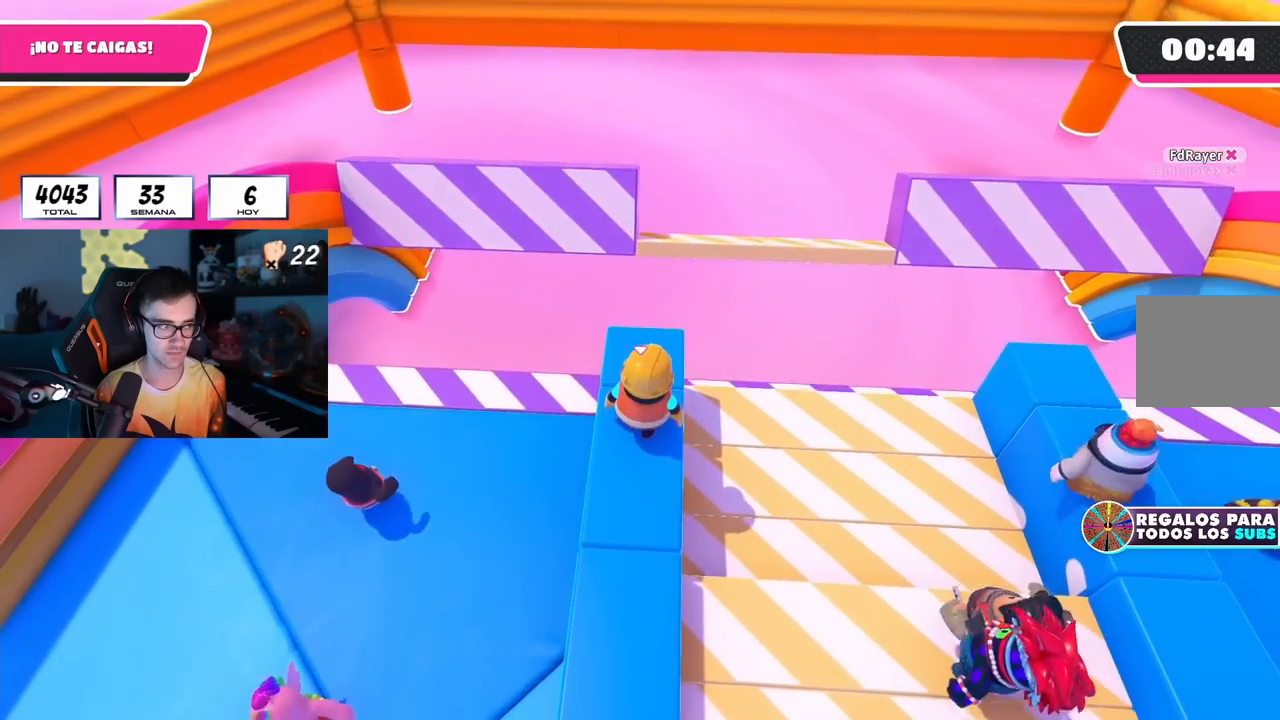
{"buttons": ["CROSS"], "left_stick": "up-right", "right_stick": "center", "events": [[167, "left_stick", "up-right"], [317, "CROSS", "down"]]}
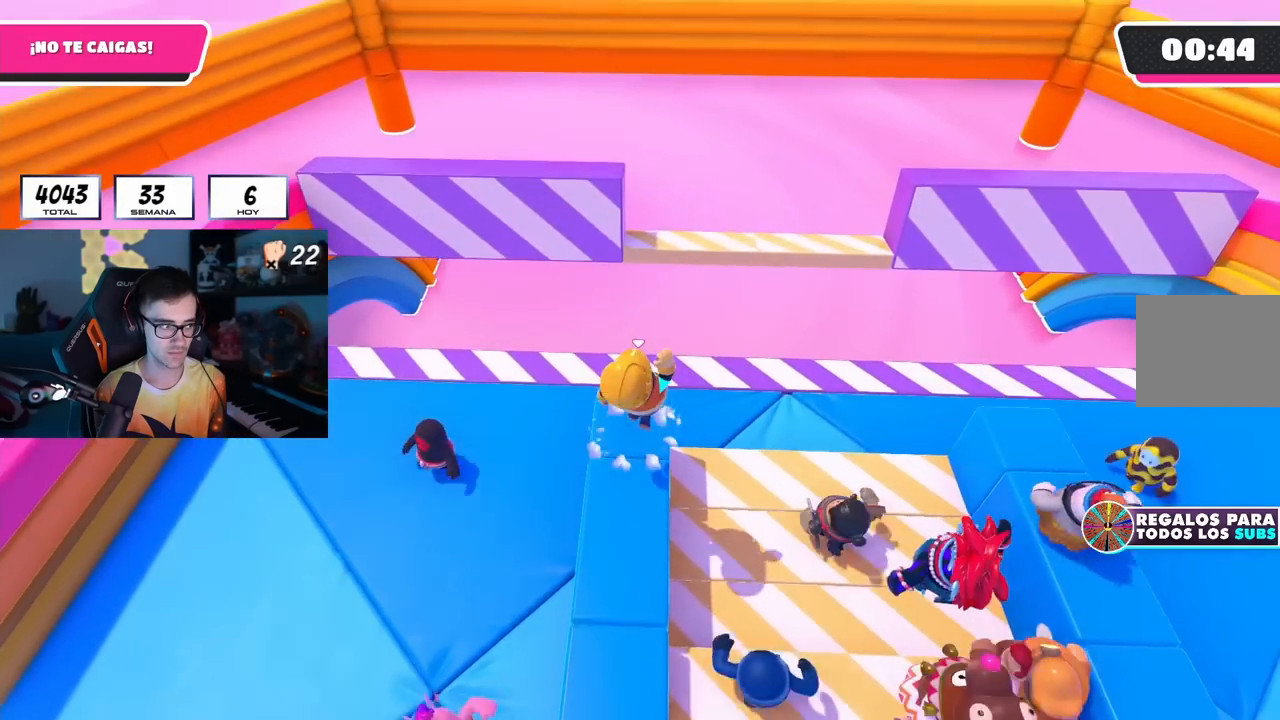
{"buttons": [], "left_stick": "down", "right_stick": "center", "events": [[17, "CROSS", "up"], [283, "left_stick", "right"], [467, "left_stick", "down"]]}
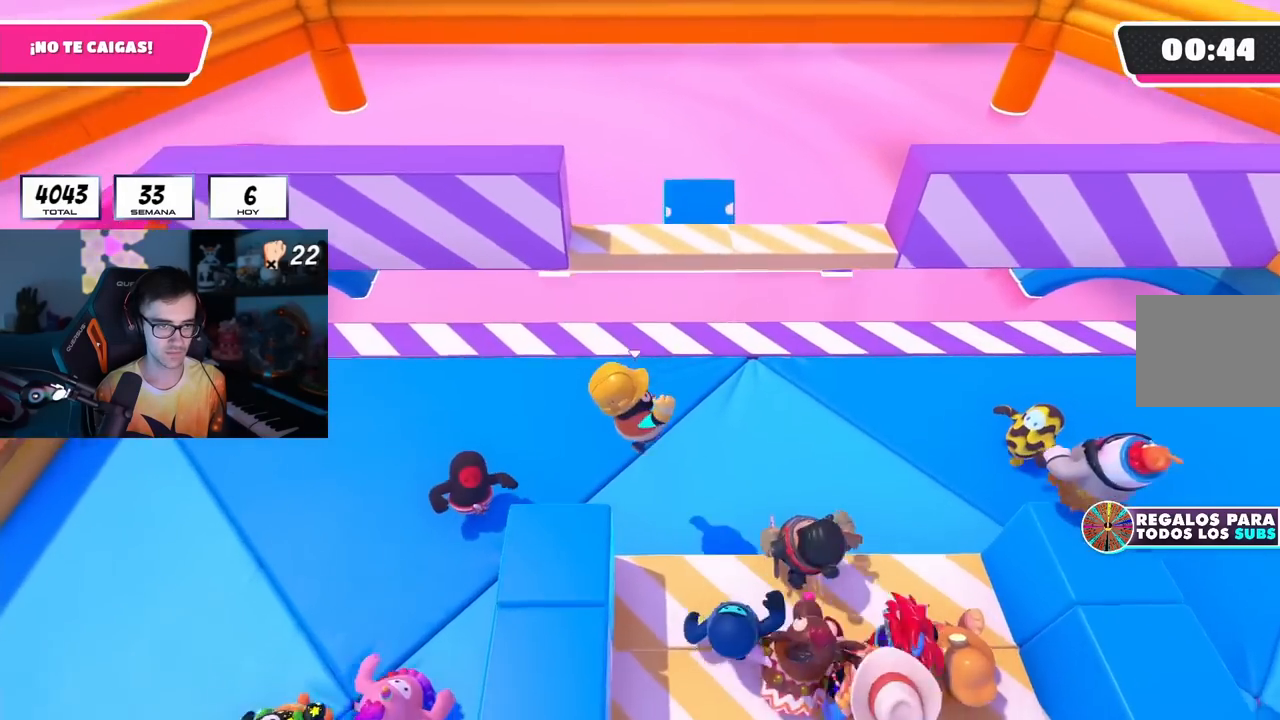
{"buttons": [], "left_stick": "center", "right_stick": "center", "events": [[33, "left_stick", "left"], [117, "right_stick", "down"], [167, "left_stick", "up-right"], [267, "right_stick", "center"], [283, "left_stick", "center"], [367, "left_stick", "left"], [500, "left_stick", "center"]]}
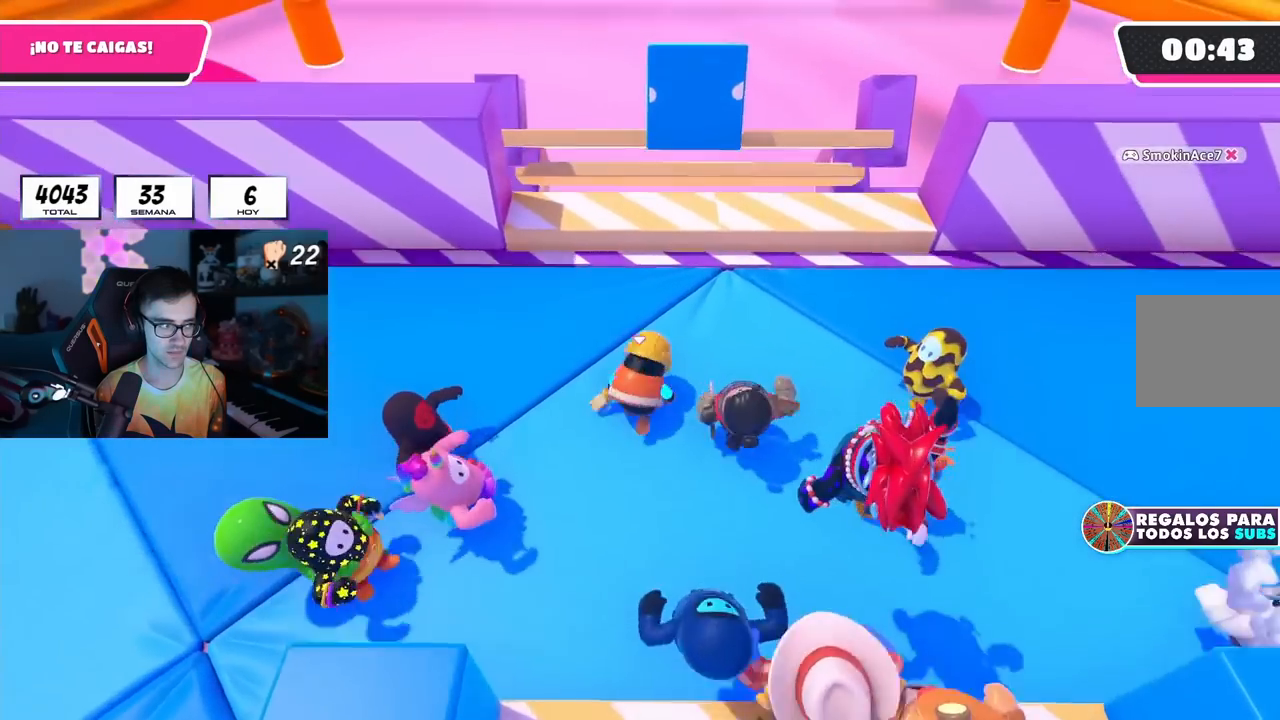
{"buttons": [], "left_stick": "down-left", "right_stick": "center", "events": [[33, "left_stick", "up"], [100, "CROSS", "down"], [267, "CROSS", "up"], [400, "left_stick", "left"], [483, "left_stick", "down-left"]]}
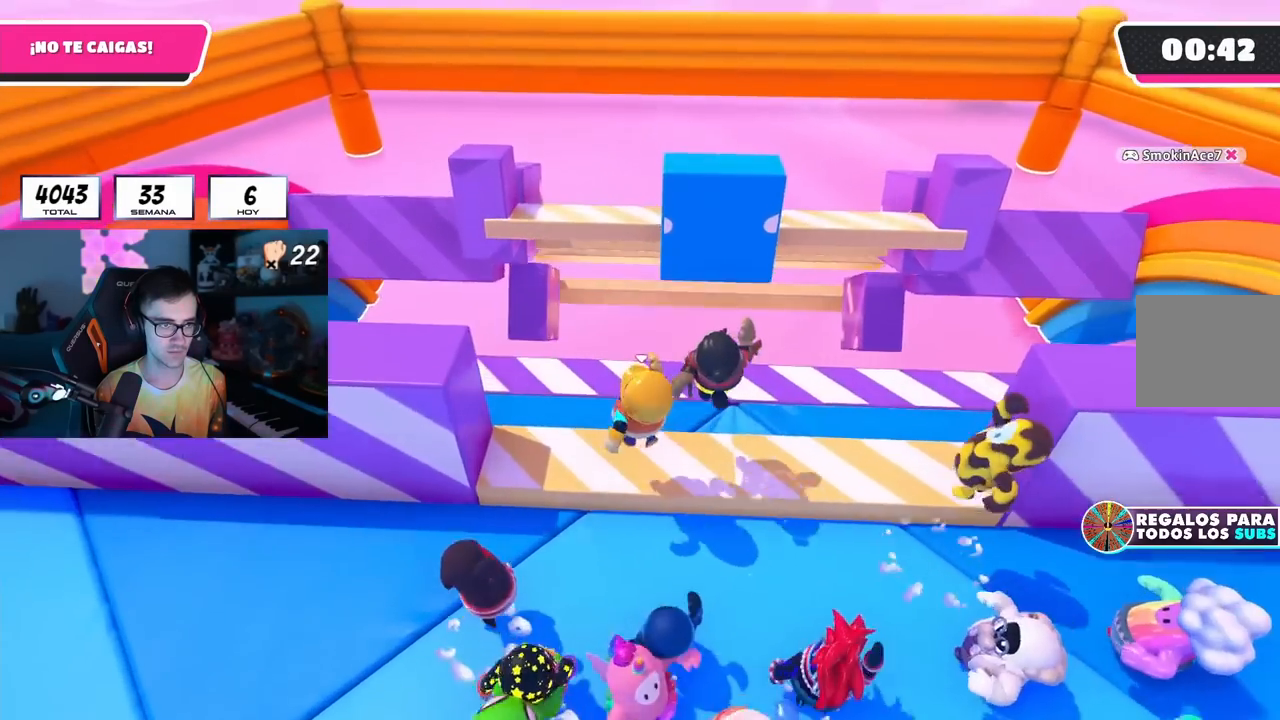
{"buttons": [], "left_stick": "left", "right_stick": "down", "events": [[350, "left_stick", "left"], [467, "right_stick", "down"]]}
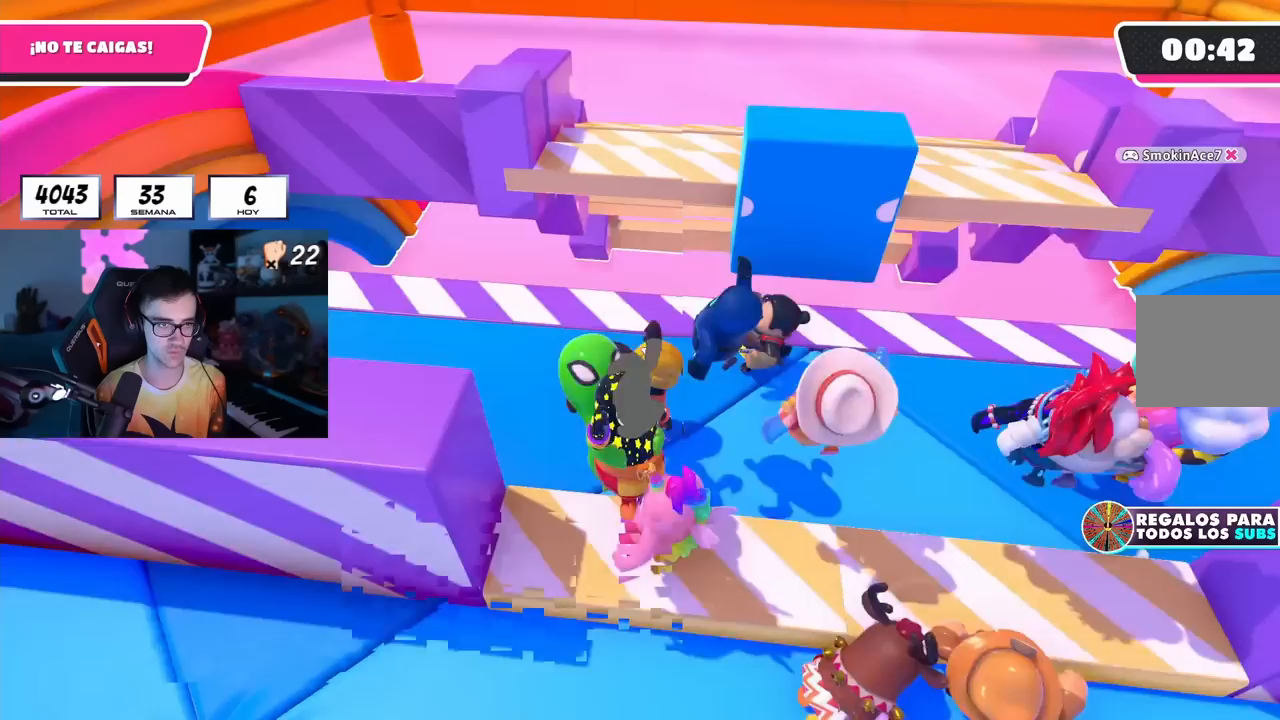
{"buttons": ["CROSS"], "left_stick": "up-right", "right_stick": "center", "events": [[17, "left_stick", "center"], [83, "right_stick", "center"], [100, "left_stick", "up"], [350, "CROSS", "down"], [350, "left_stick", "up-right"]]}
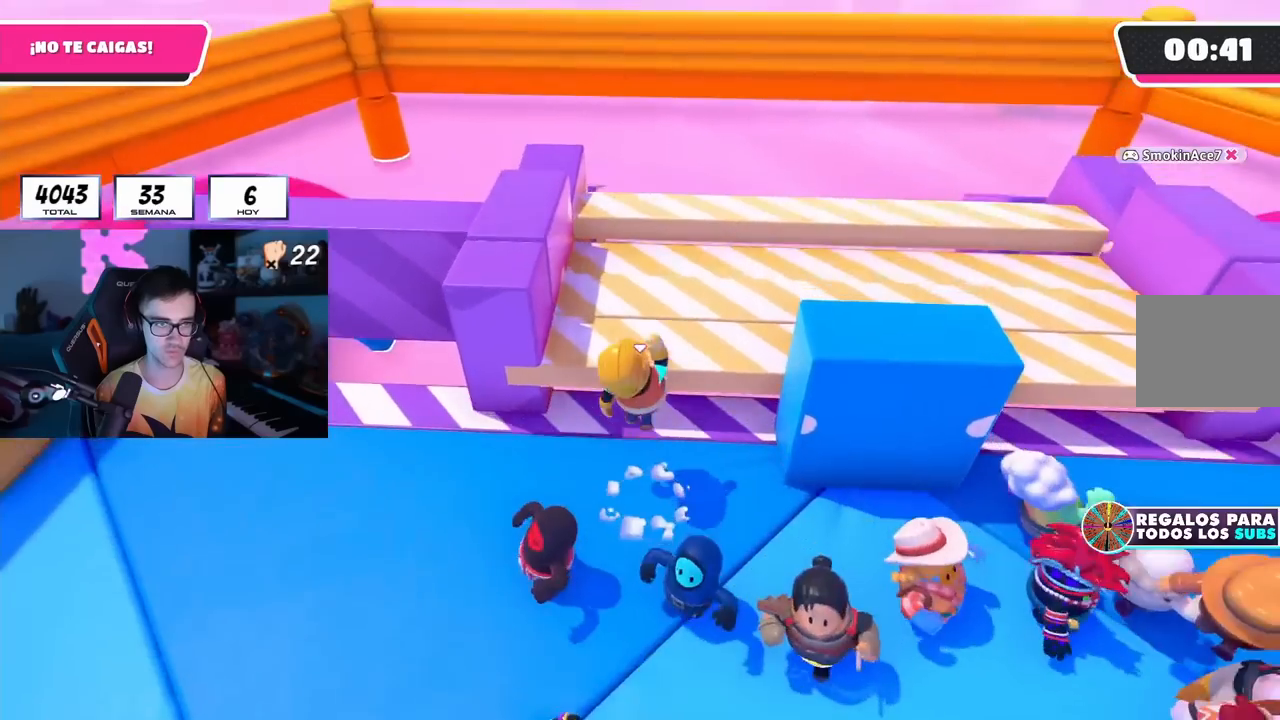
{"buttons": ["CROSS"], "left_stick": "up-right", "right_stick": "center", "events": [[83, "CROSS", "up"], [467, "CROSS", "down"]]}
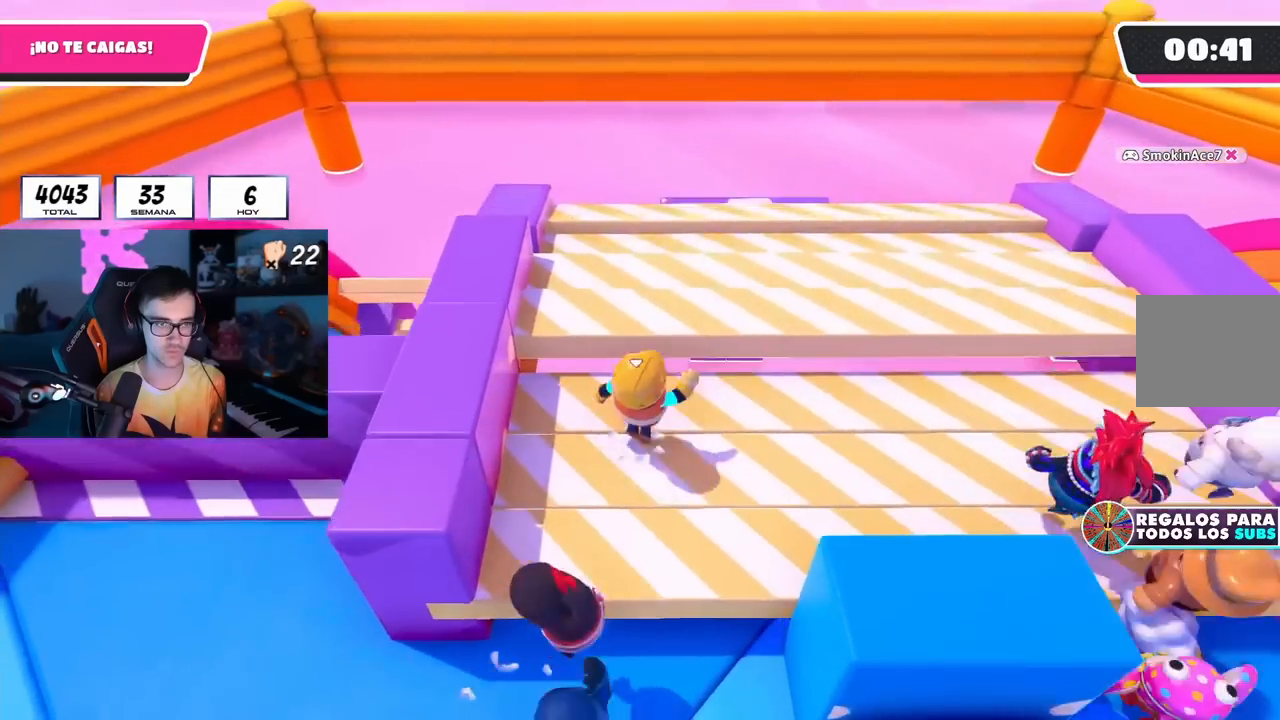
{"buttons": [], "left_stick": "up", "right_stick": "center", "events": [[217, "CROSS", "up"], [267, "left_stick", "up"]]}
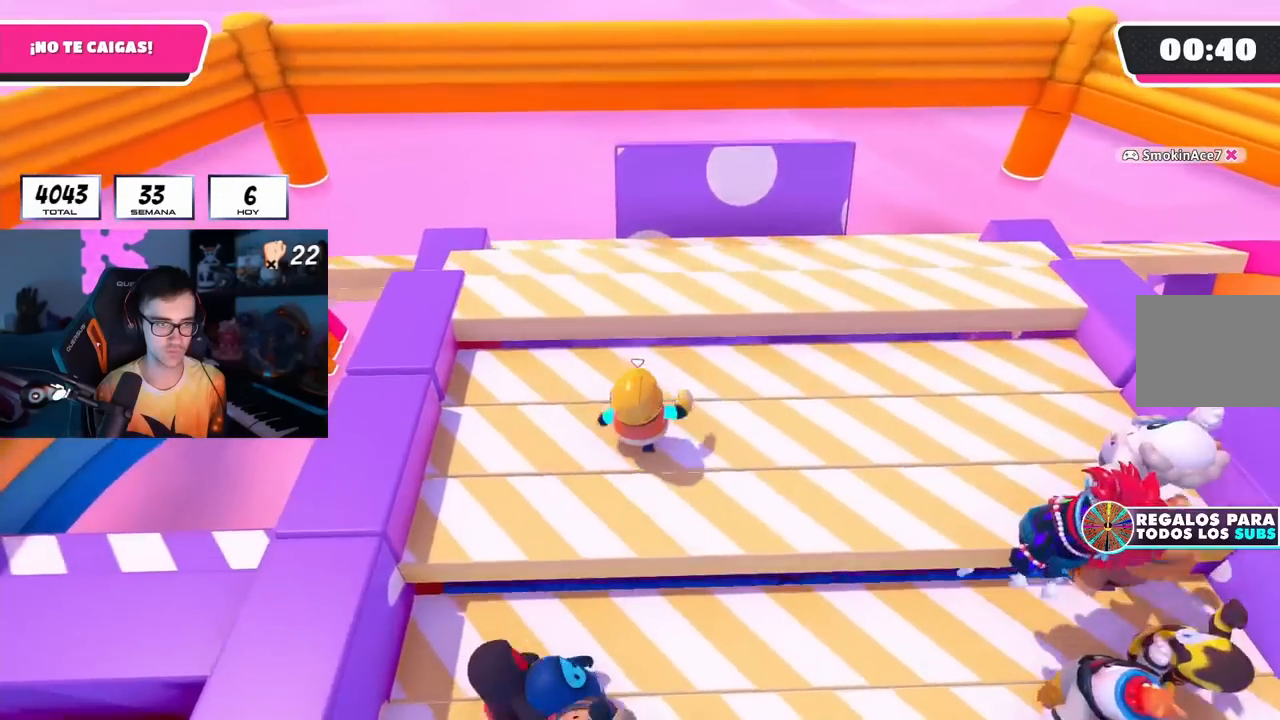
{"buttons": [], "left_stick": "up-left", "right_stick": "center", "events": [[83, "CROSS", "down"], [183, "left_stick", "up-left"], [367, "CROSS", "up"]]}
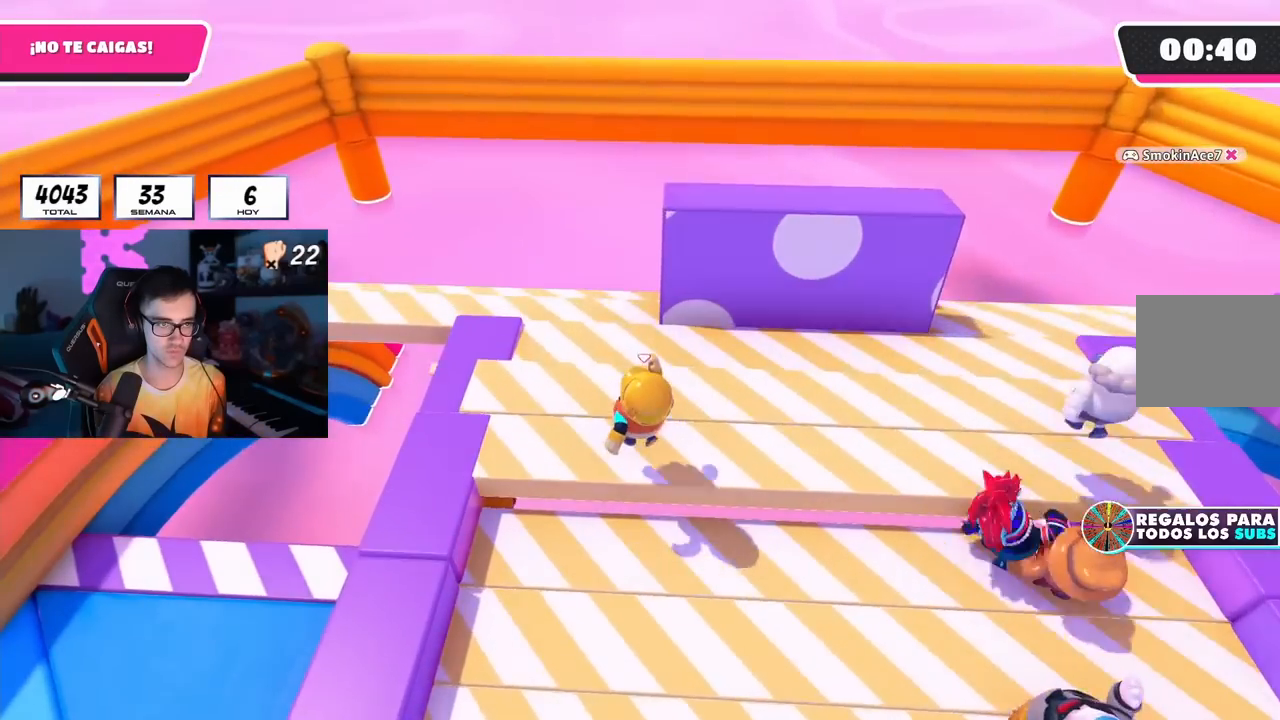
{"buttons": ["CROSS"], "left_stick": "up-left", "right_stick": "center", "events": [[450, "CROSS", "down"]]}
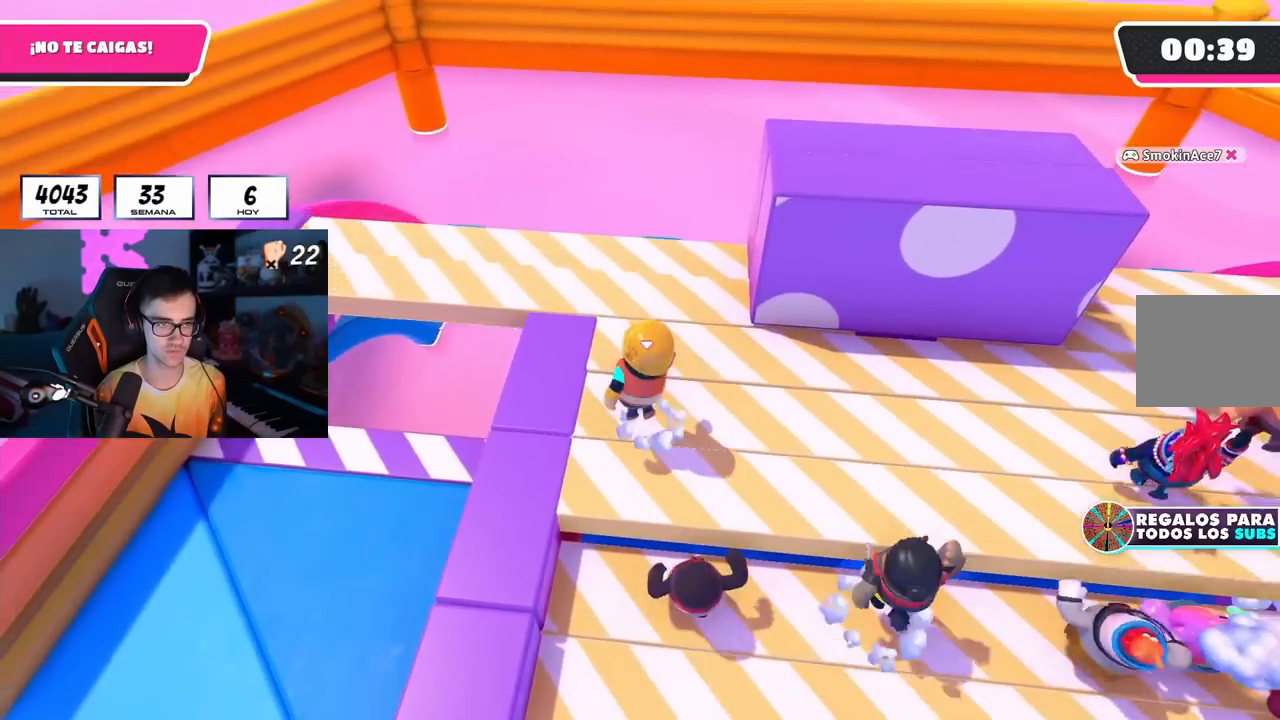
{"buttons": [], "left_stick": "center", "right_stick": "center", "events": [[17, "left_stick", "up"], [150, "CROSS", "up"], [383, "left_stick", "up-right"], [483, "left_stick", "center"]]}
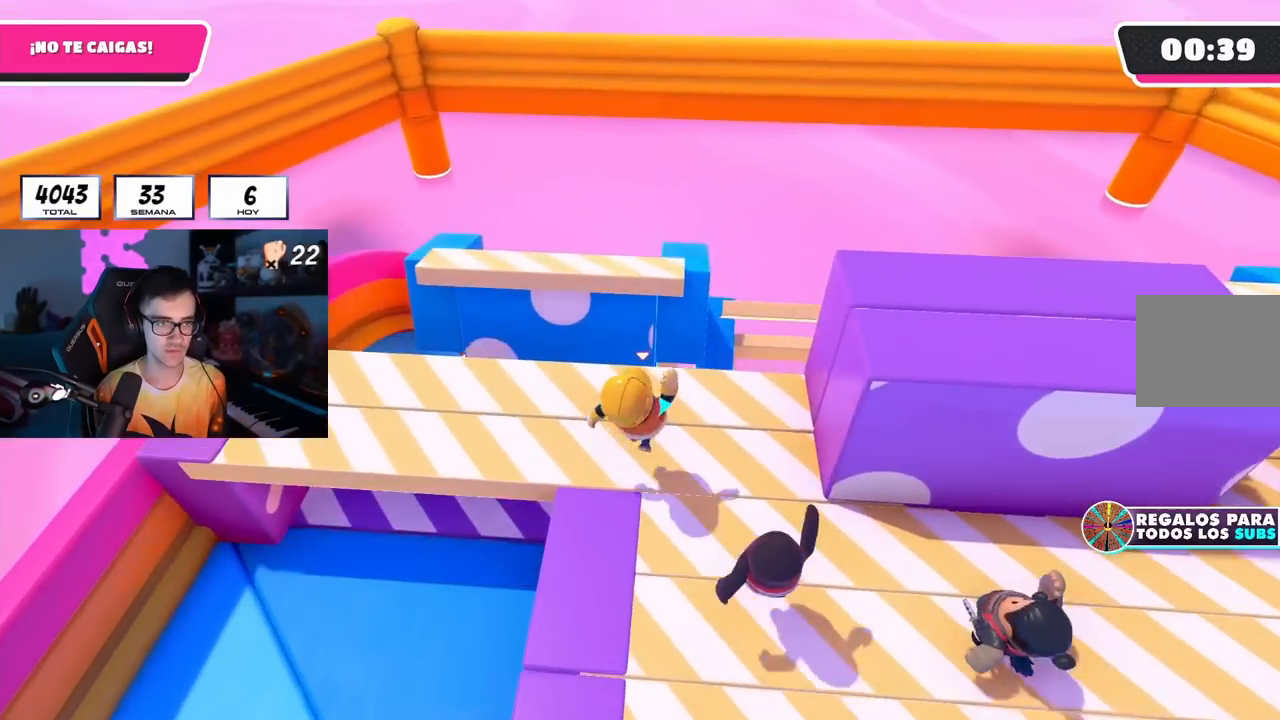
{"buttons": [], "left_stick": "up", "right_stick": "center", "events": [[117, "left_stick", "up-right"], [133, "right_stick", "down"], [233, "left_stick", "up-left"], [267, "right_stick", "center"], [433, "left_stick", "up"]]}
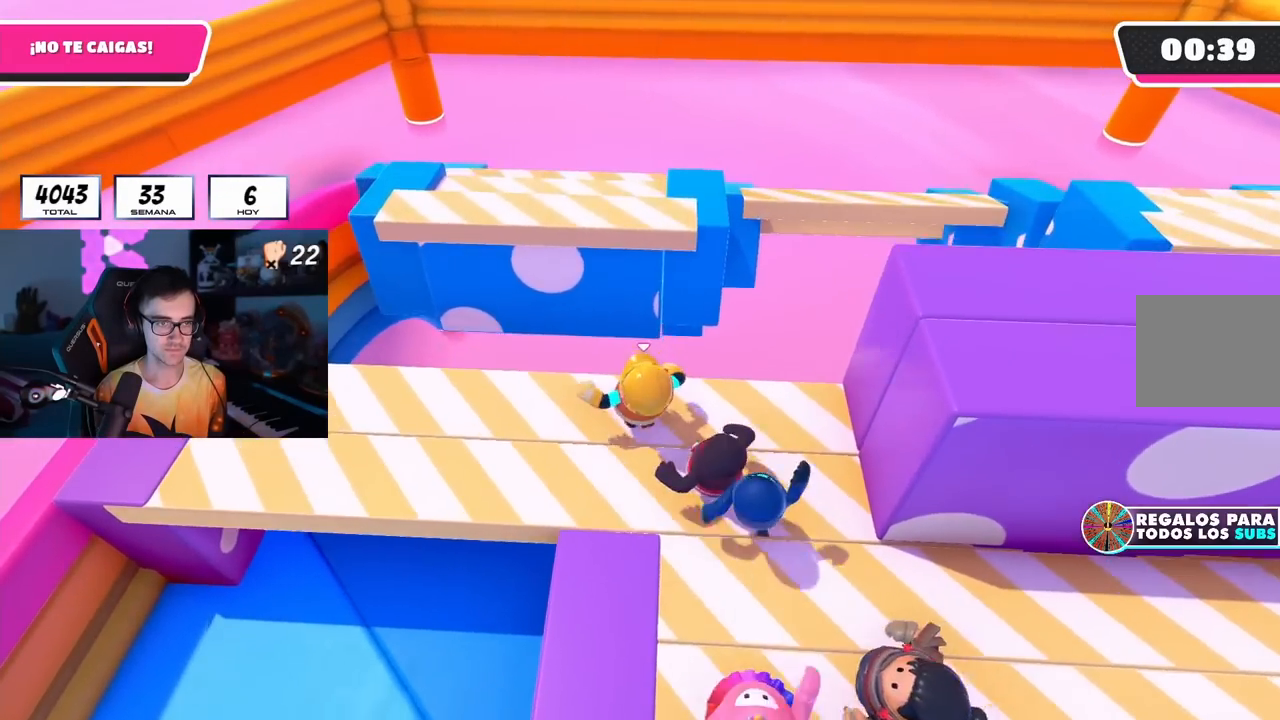
{"buttons": [], "left_stick": "up", "right_stick": "center", "events": [[117, "CROSS", "down"], [467, "CROSS", "up"]]}
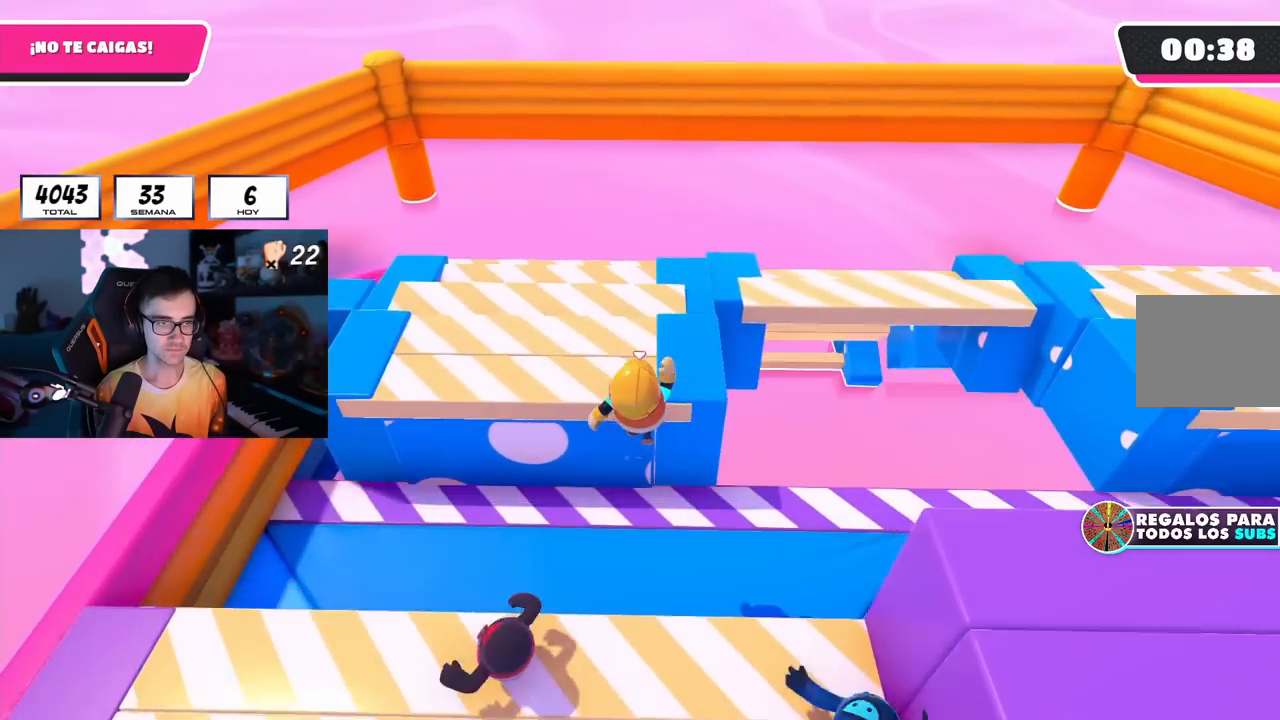
{"buttons": [], "left_stick": "up", "right_stick": "center", "events": [[150, "right_stick", "up"], [333, "right_stick", "center"]]}